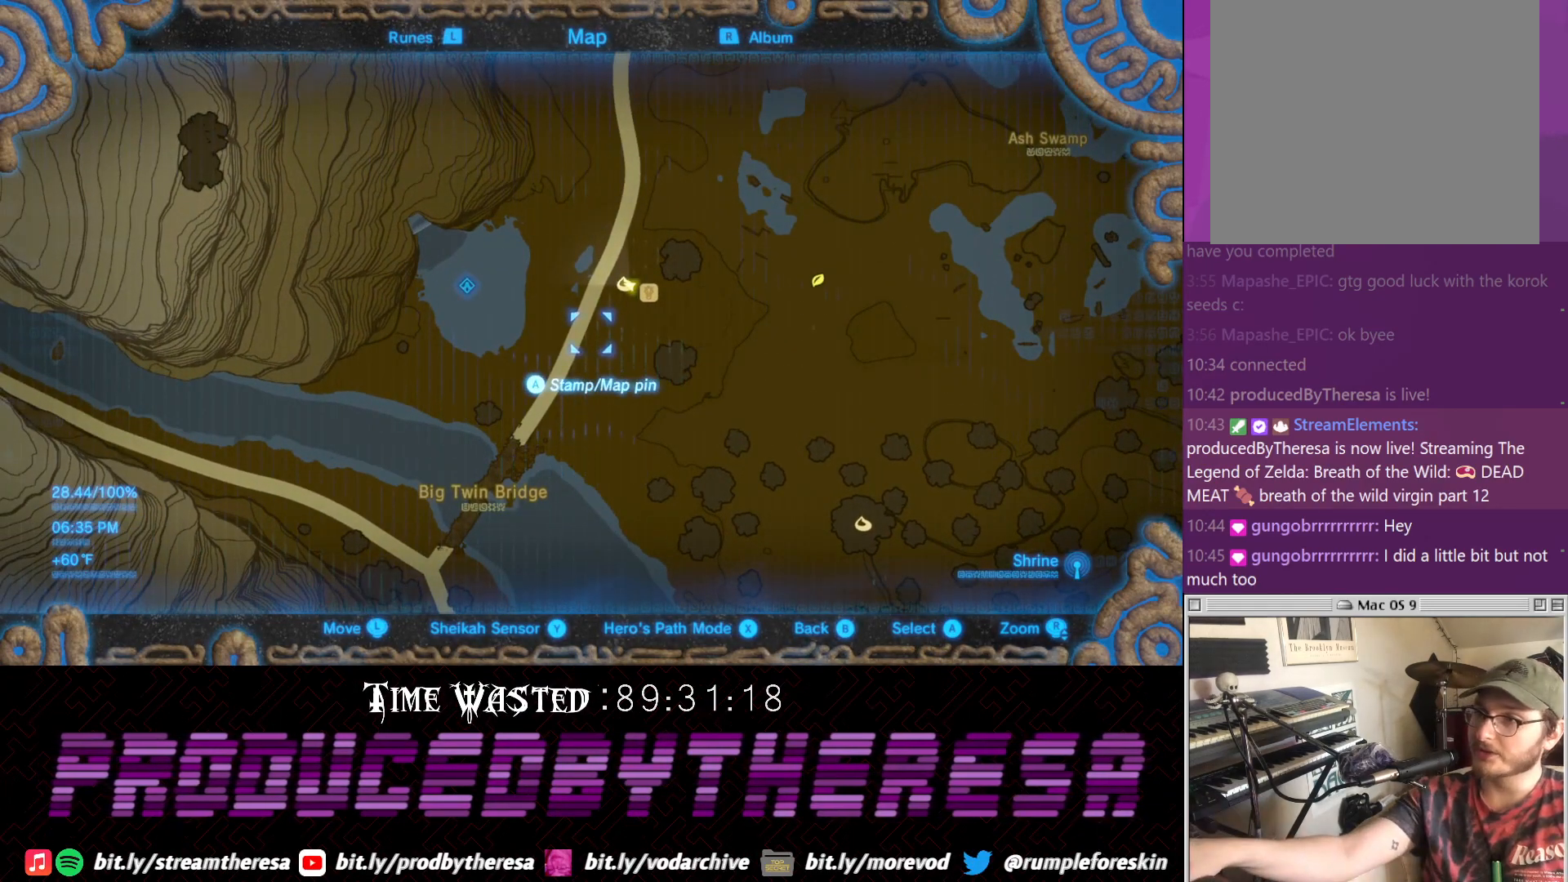
Gameplay with a controller (PlayStation layout); each line is a JSON object with the inputs held at the frame after it (dt_ms = milliseconds from this image to that frame). "events" lists button and stick changes between this image and that frame as [ms after this image, input, new state], when the widget could be followed in between. Not read: DPAD_UP R3.
{"dt_ms": 500, "buttons": [], "left_stick": "center", "right_stick": "center", "events": []}
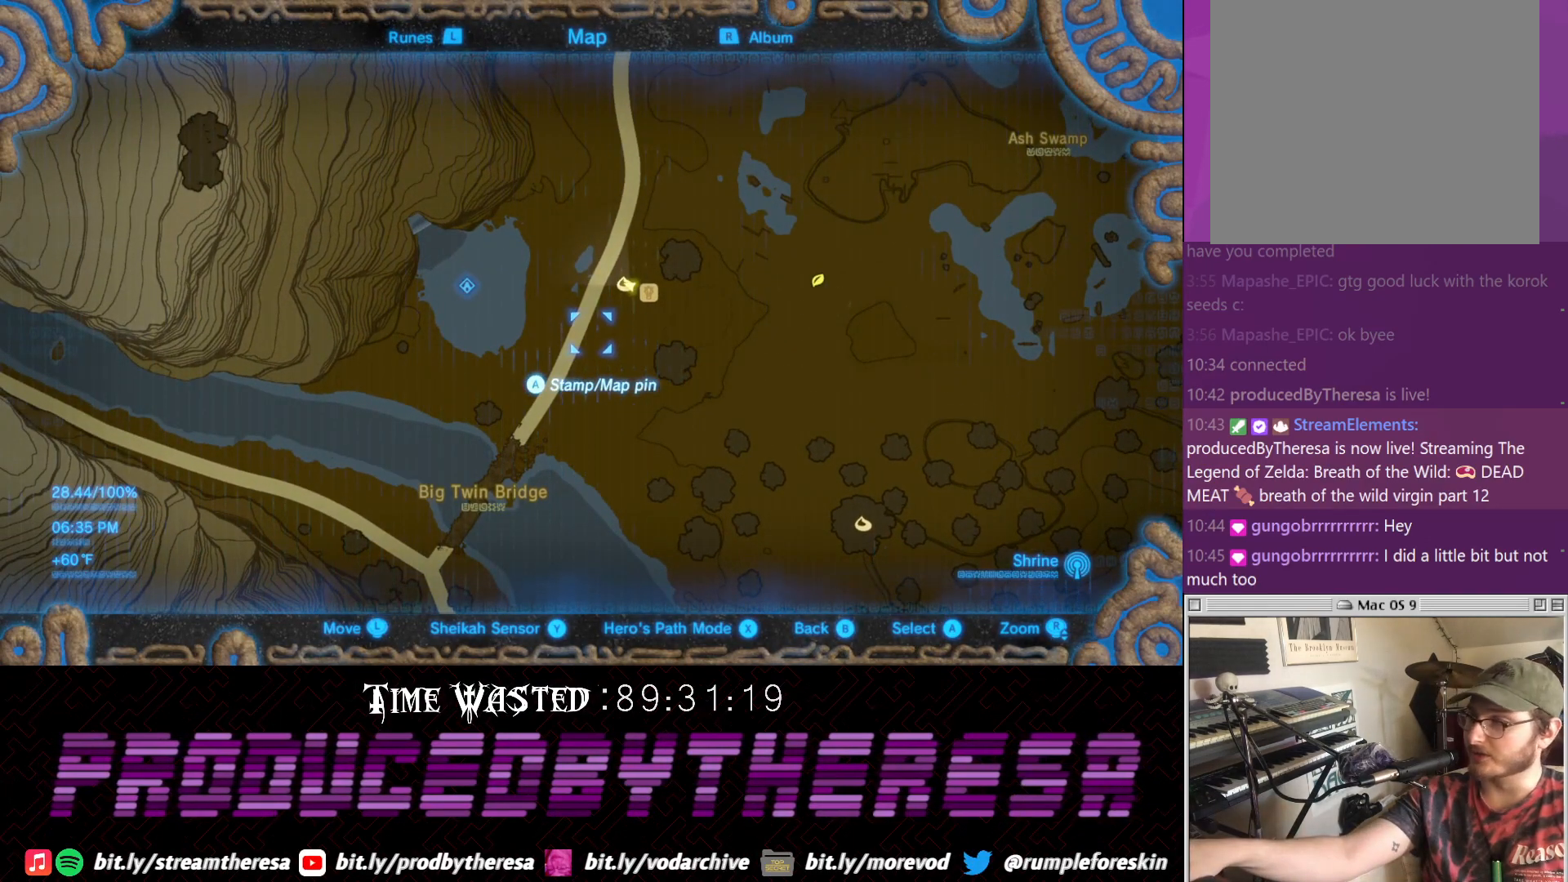
{"dt_ms": 500, "buttons": [], "left_stick": "center", "right_stick": "center", "events": []}
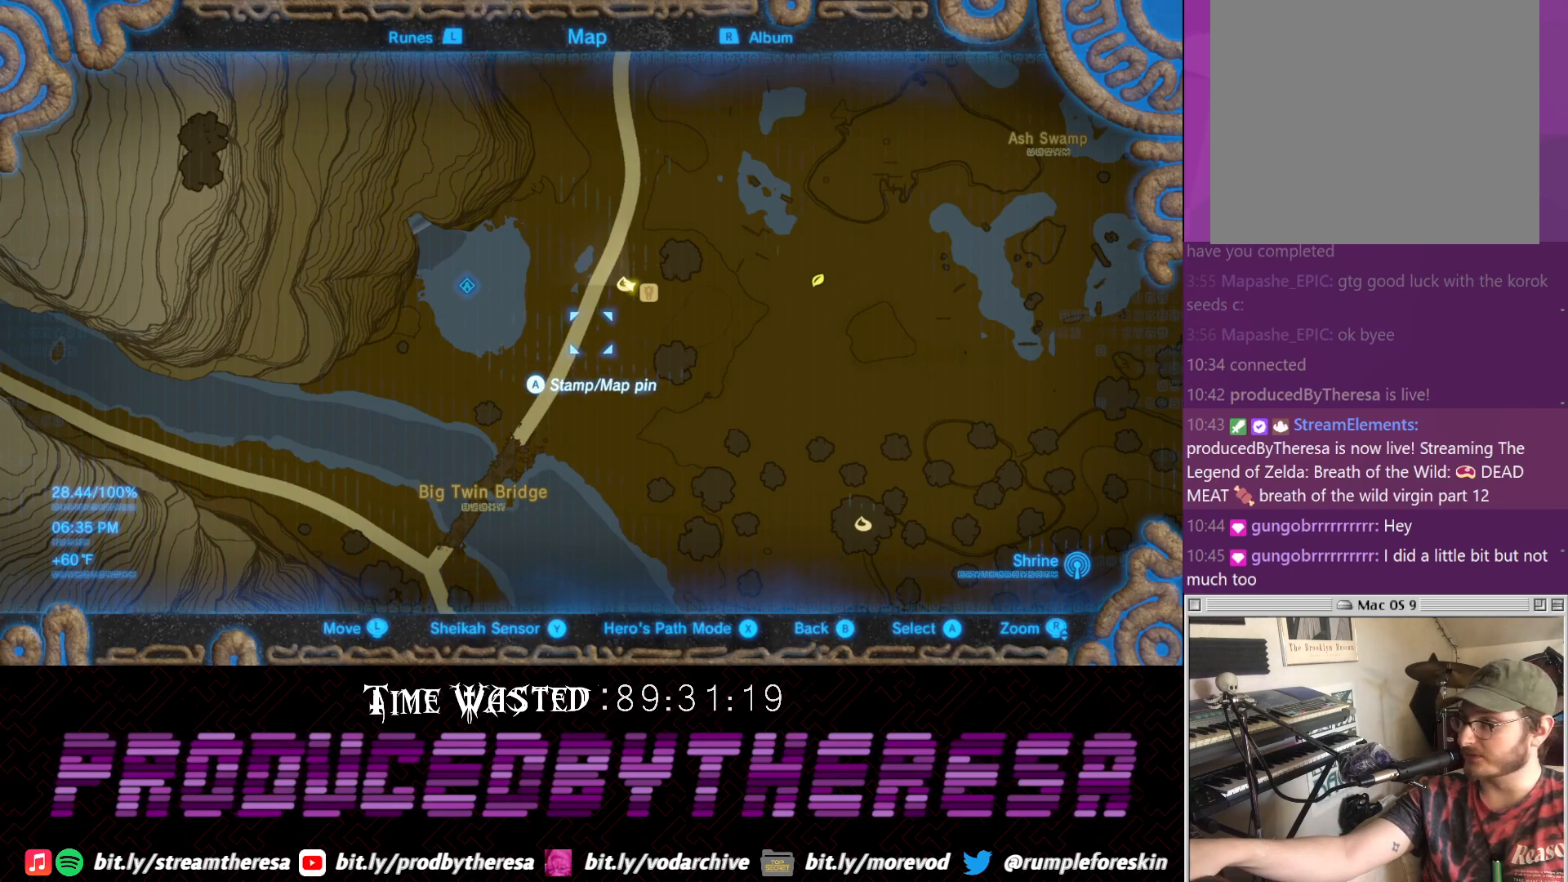
{"dt_ms": 500, "buttons": [], "left_stick": "center", "right_stick": "center", "events": []}
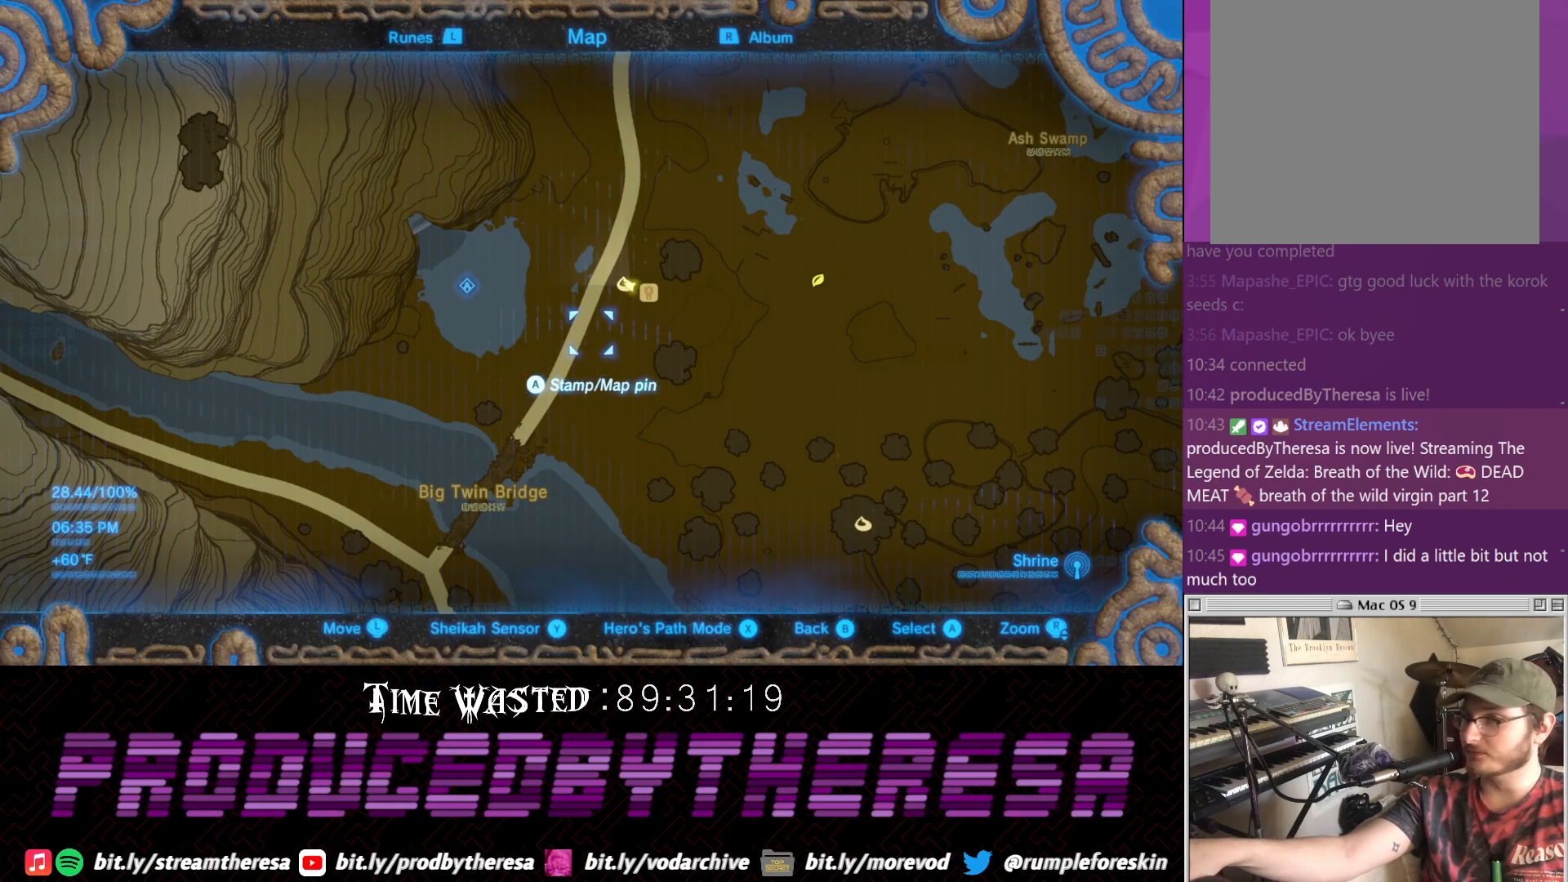
{"dt_ms": 500, "buttons": [], "left_stick": "center", "right_stick": "center", "events": []}
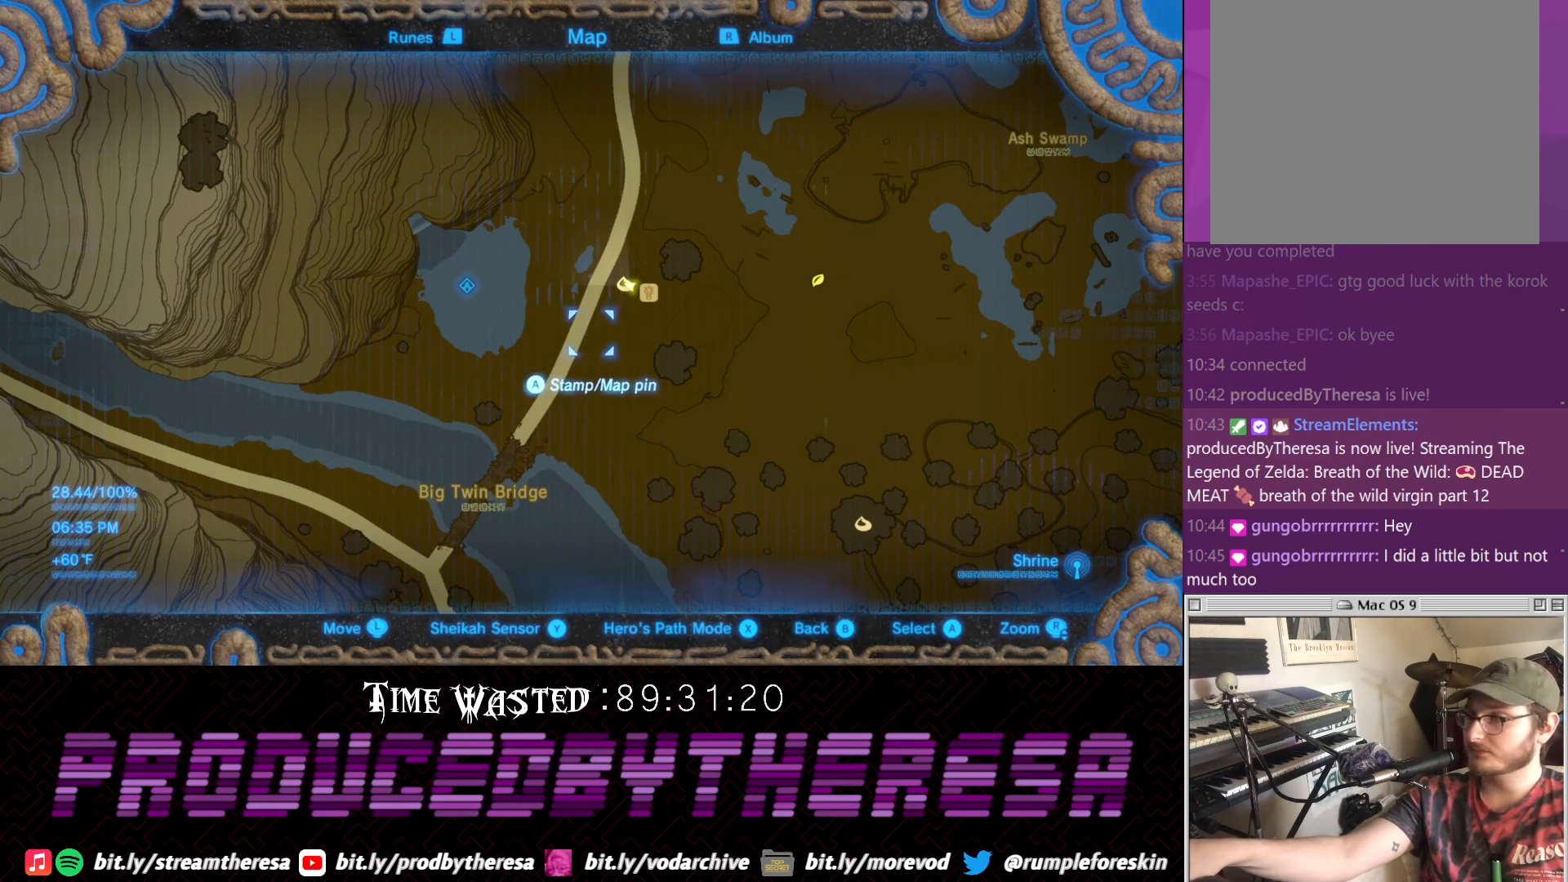
{"dt_ms": 500, "buttons": [], "left_stick": "center", "right_stick": "center", "events": []}
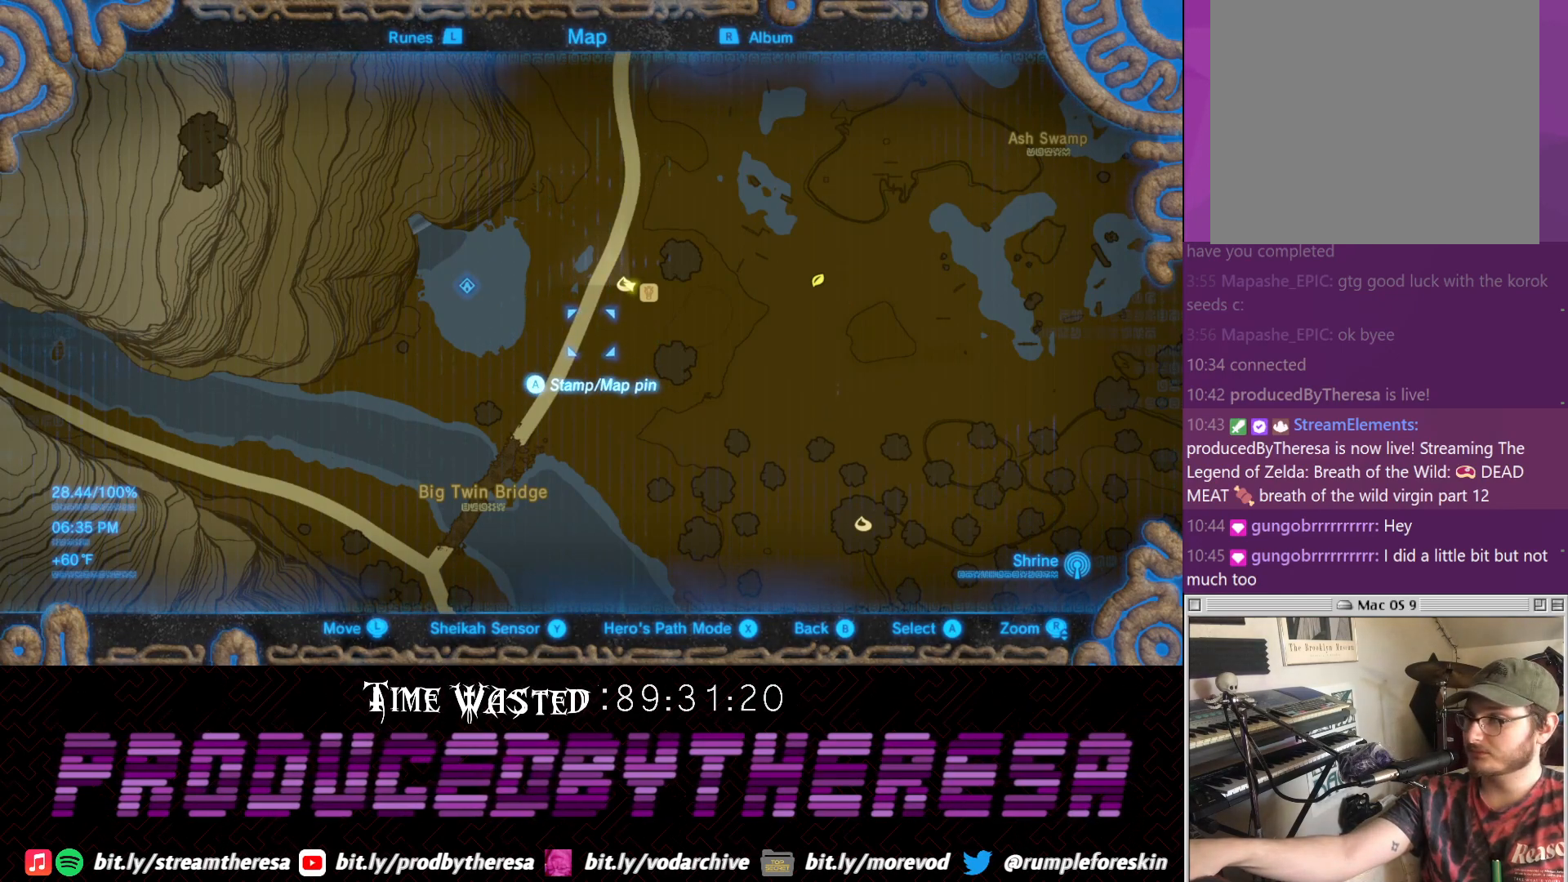
{"dt_ms": 500, "buttons": [], "left_stick": "center", "right_stick": "center", "events": []}
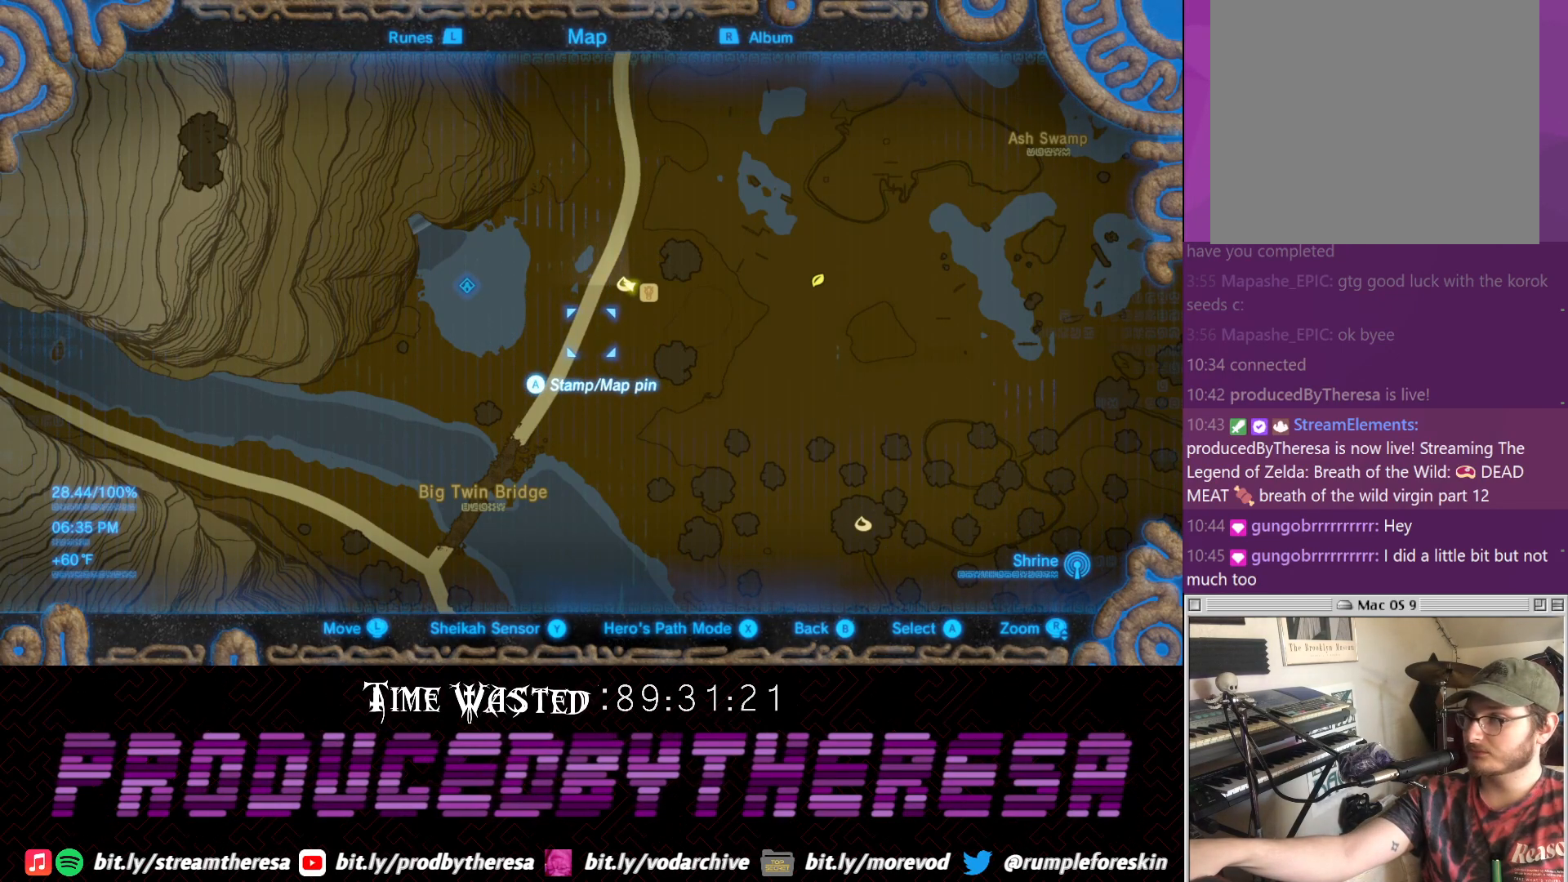
{"dt_ms": 500, "buttons": [], "left_stick": "center", "right_stick": "center", "events": []}
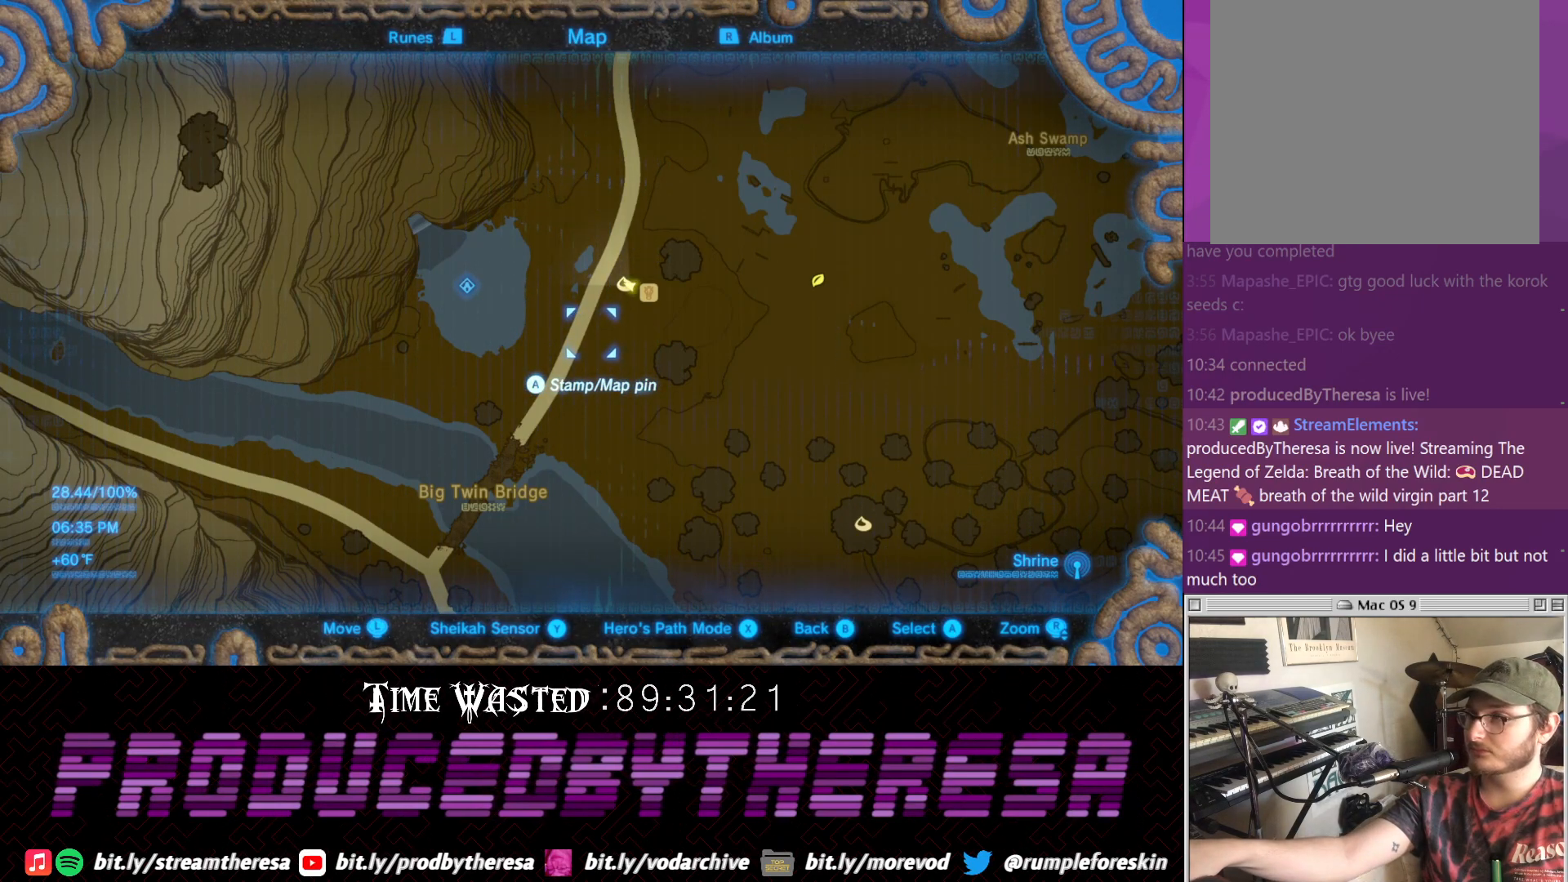
{"dt_ms": 500, "buttons": [], "left_stick": "left", "right_stick": "center", "events": [[417, "left_stick", "left"]]}
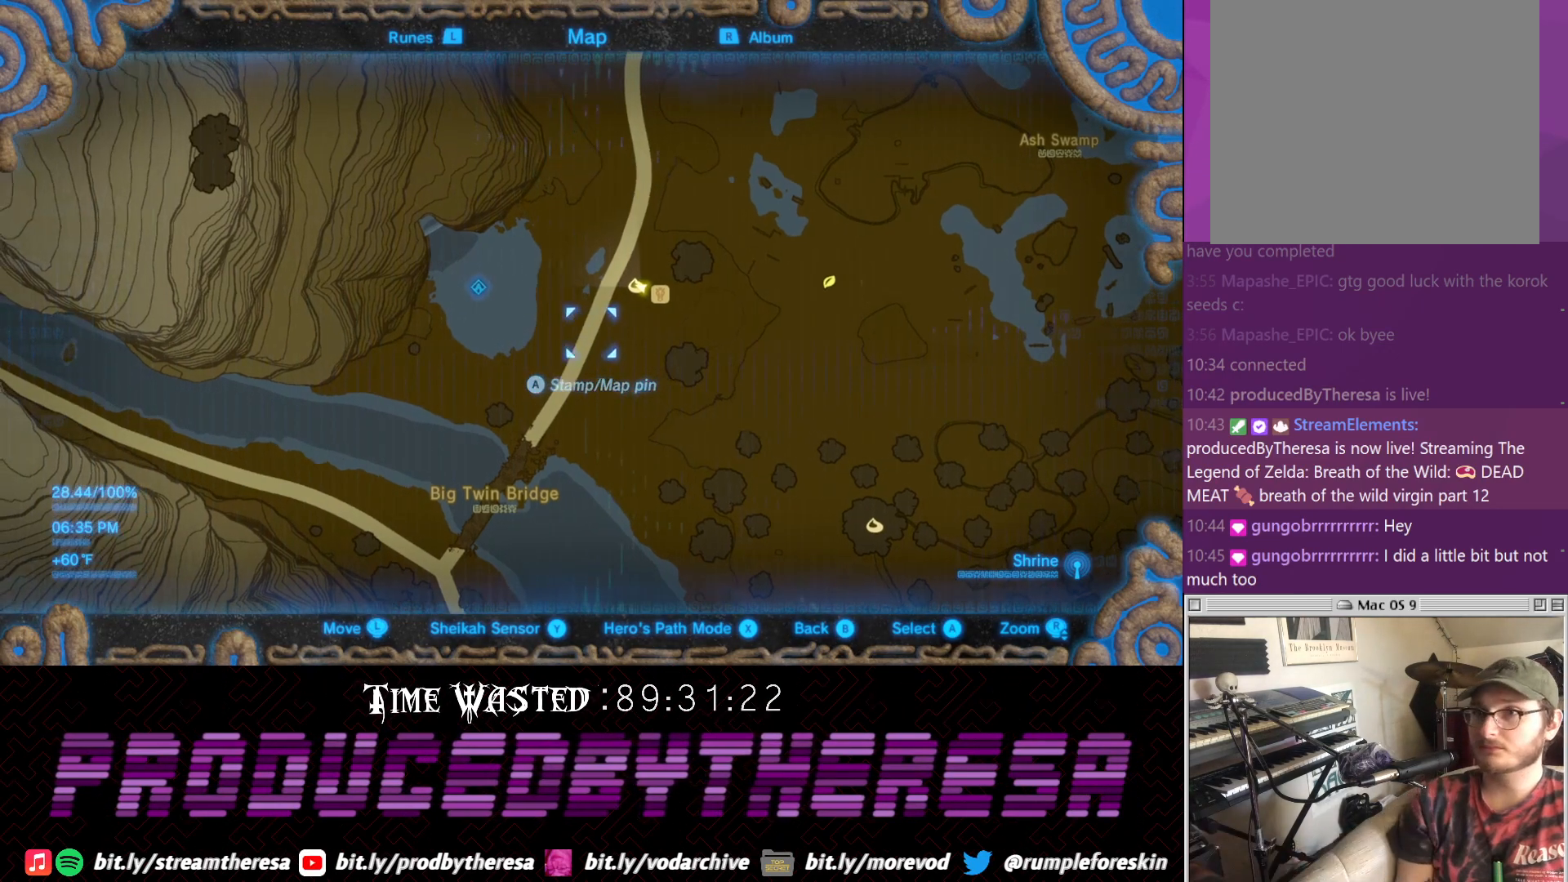
{"dt_ms": 500, "buttons": [], "left_stick": "left", "right_stick": "center", "events": []}
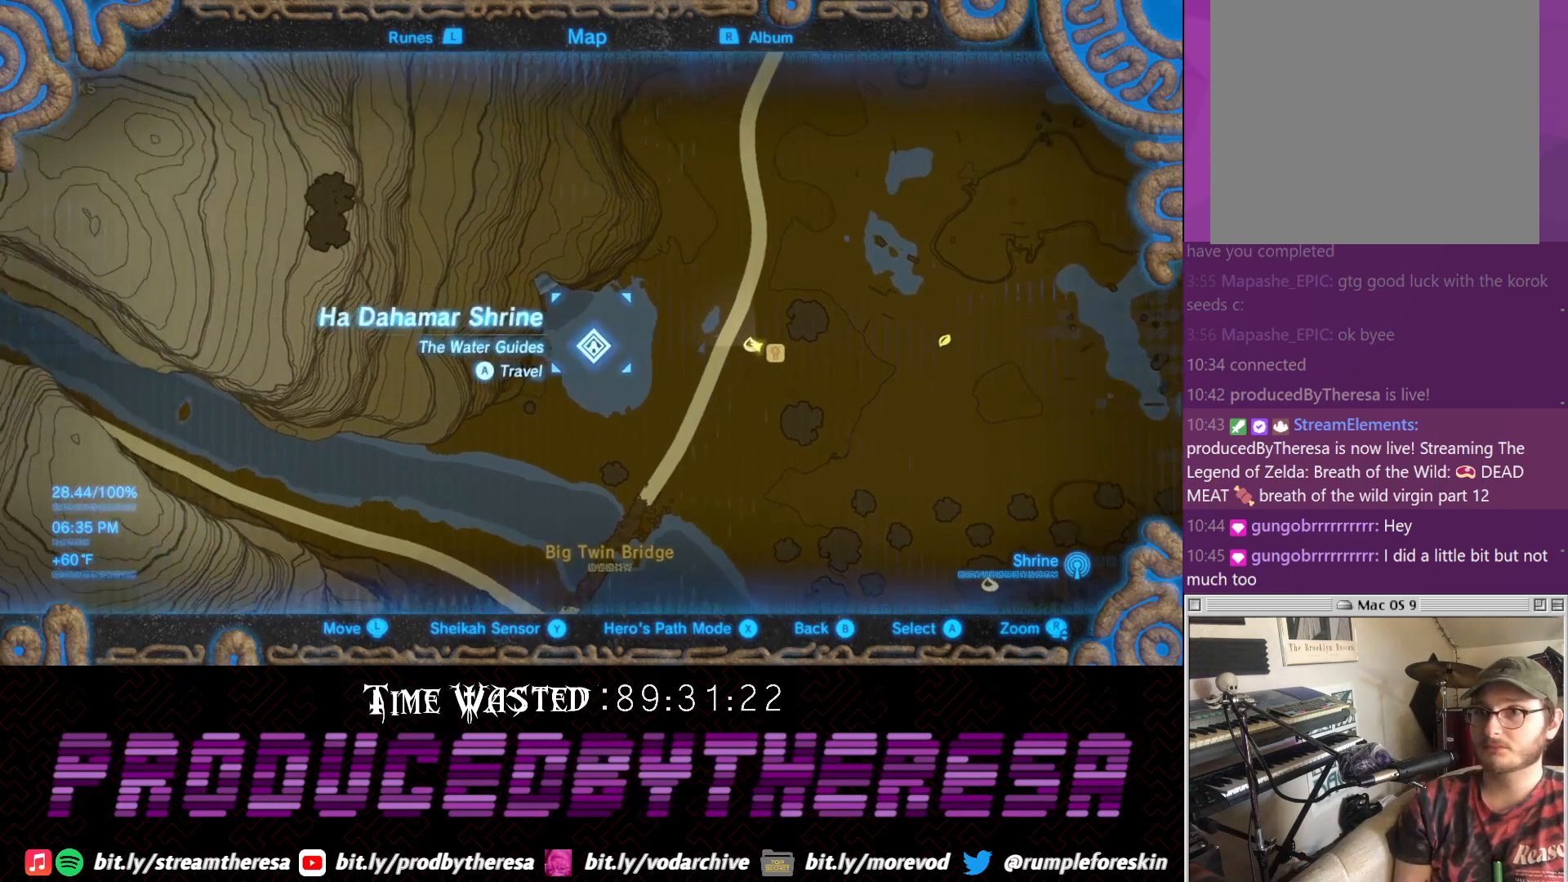
{"dt_ms": 500, "buttons": [], "left_stick": "left", "right_stick": "center", "events": []}
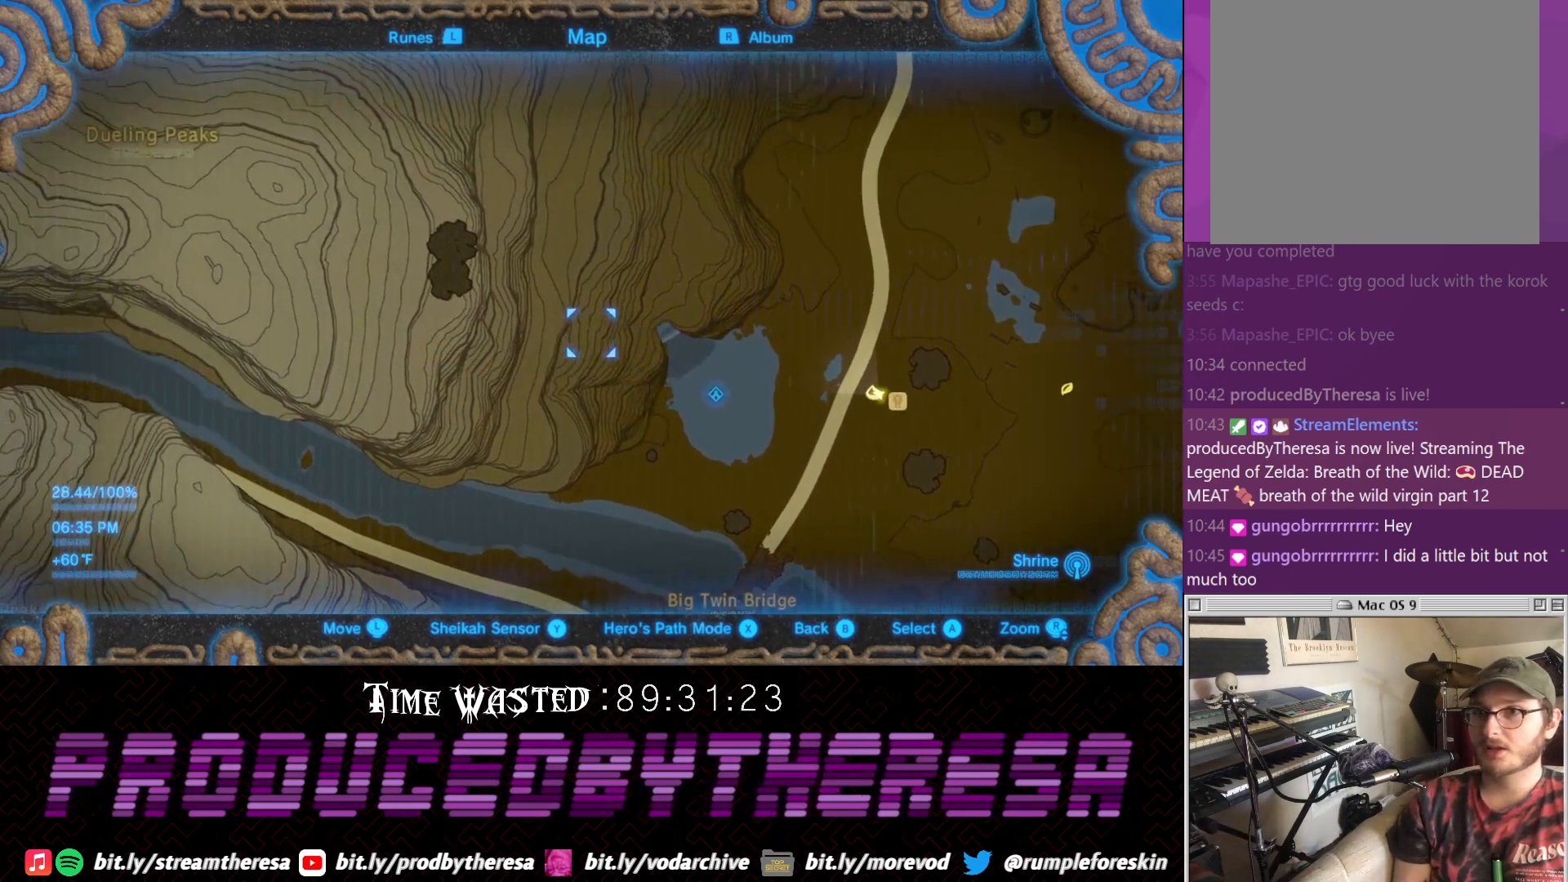
{"dt_ms": 500, "buttons": [], "left_stick": "up-left", "right_stick": "center", "events": [[350, "left_stick", "up-left"]]}
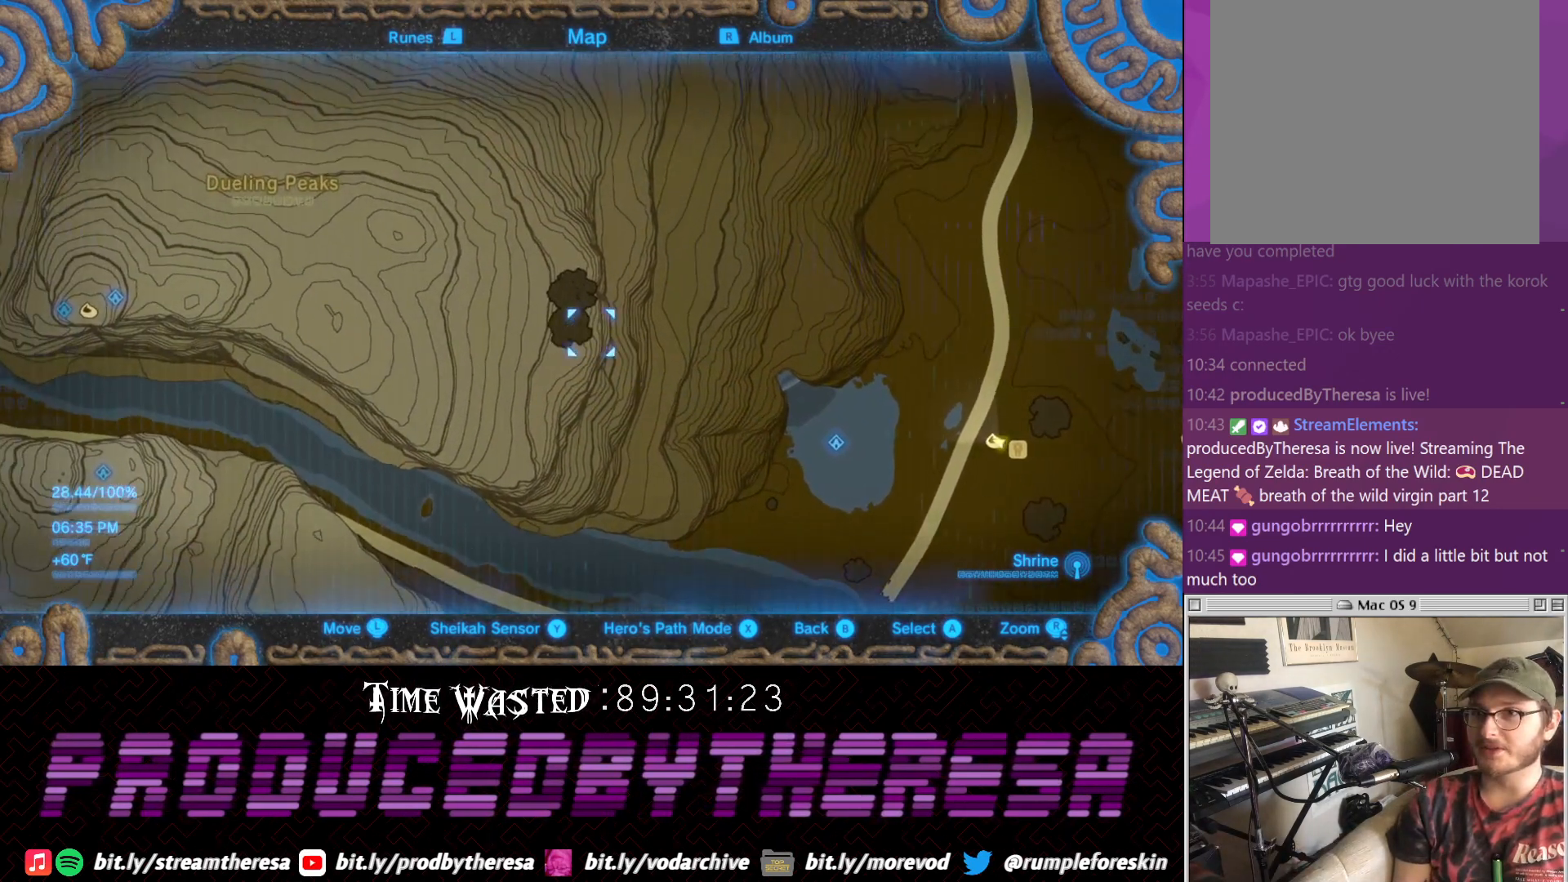
{"dt_ms": 500, "buttons": [], "left_stick": "center", "right_stick": "center", "events": [[83, "left_stick", "center"], [317, "CIRCLE", "down"], [450, "CIRCLE", "up"]]}
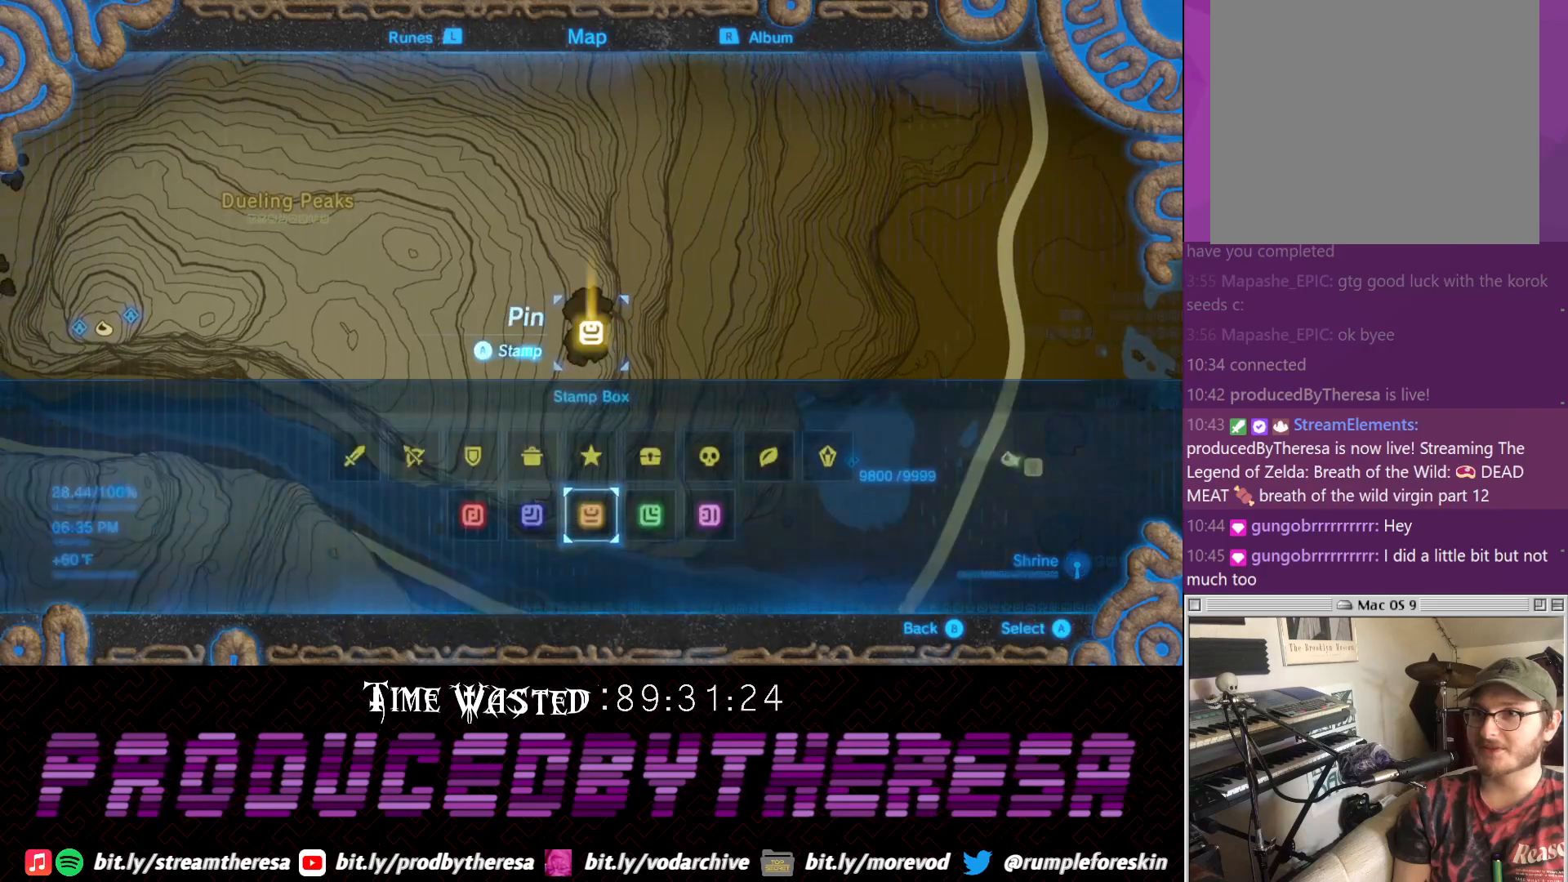
{"dt_ms": 500, "buttons": [], "left_stick": "center", "right_stick": "center", "events": []}
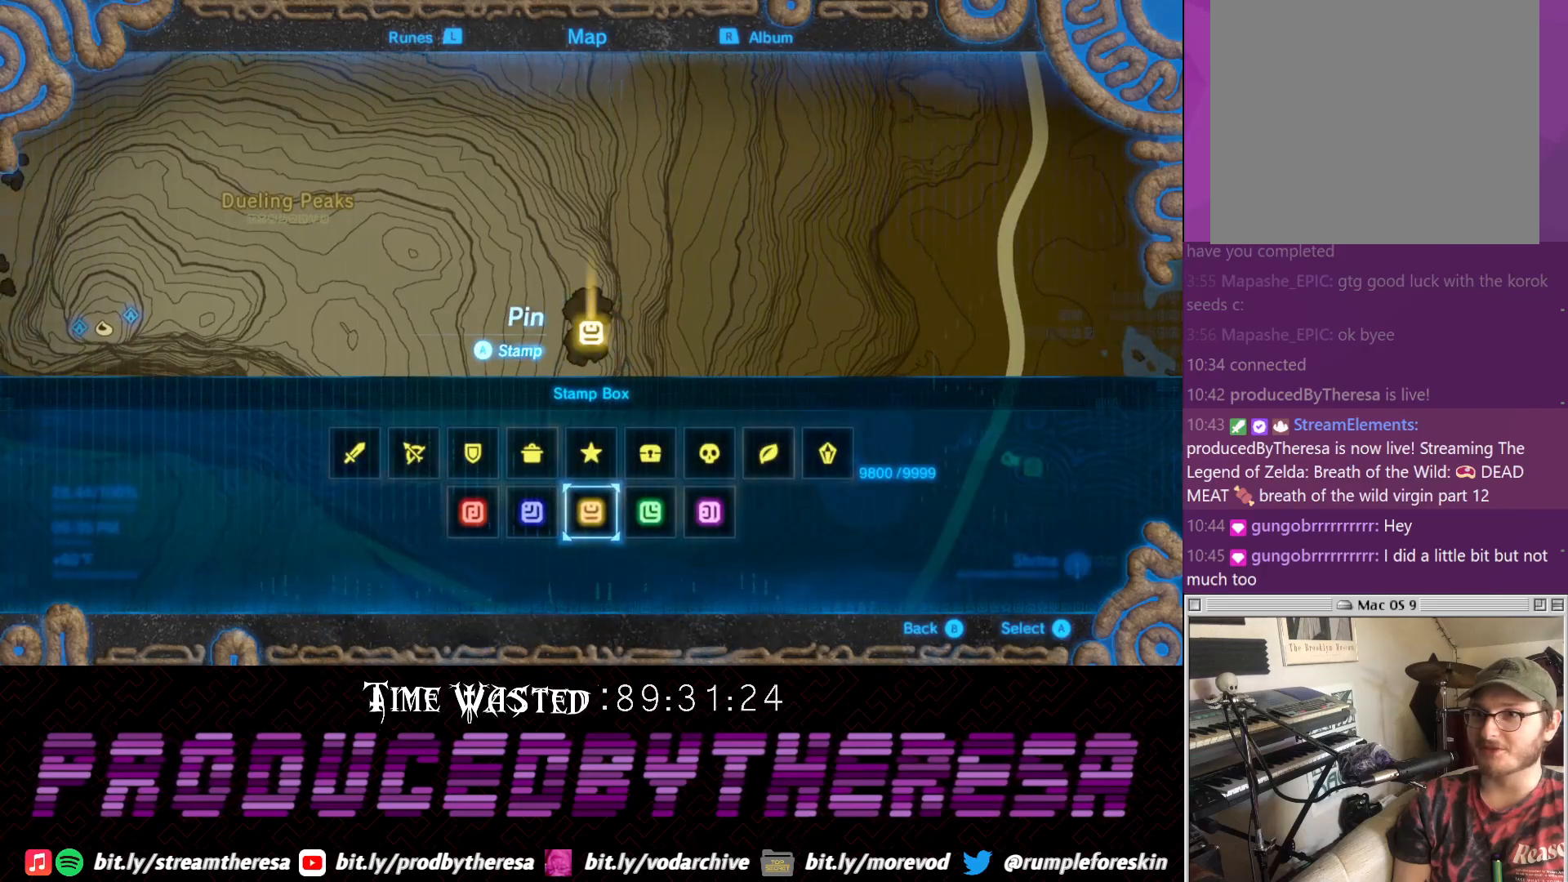
{"dt_ms": 1000, "buttons": [], "left_stick": "center", "right_stick": "center", "events": [[417, "DPAD_RIGHT", "down"], [550, "DPAD_RIGHT", "up"], [617, "DPAD_RIGHT", "down"], [733, "DPAD_RIGHT", "up"], [800, "CIRCLE", "down"], [933, "CIRCLE", "up"]]}
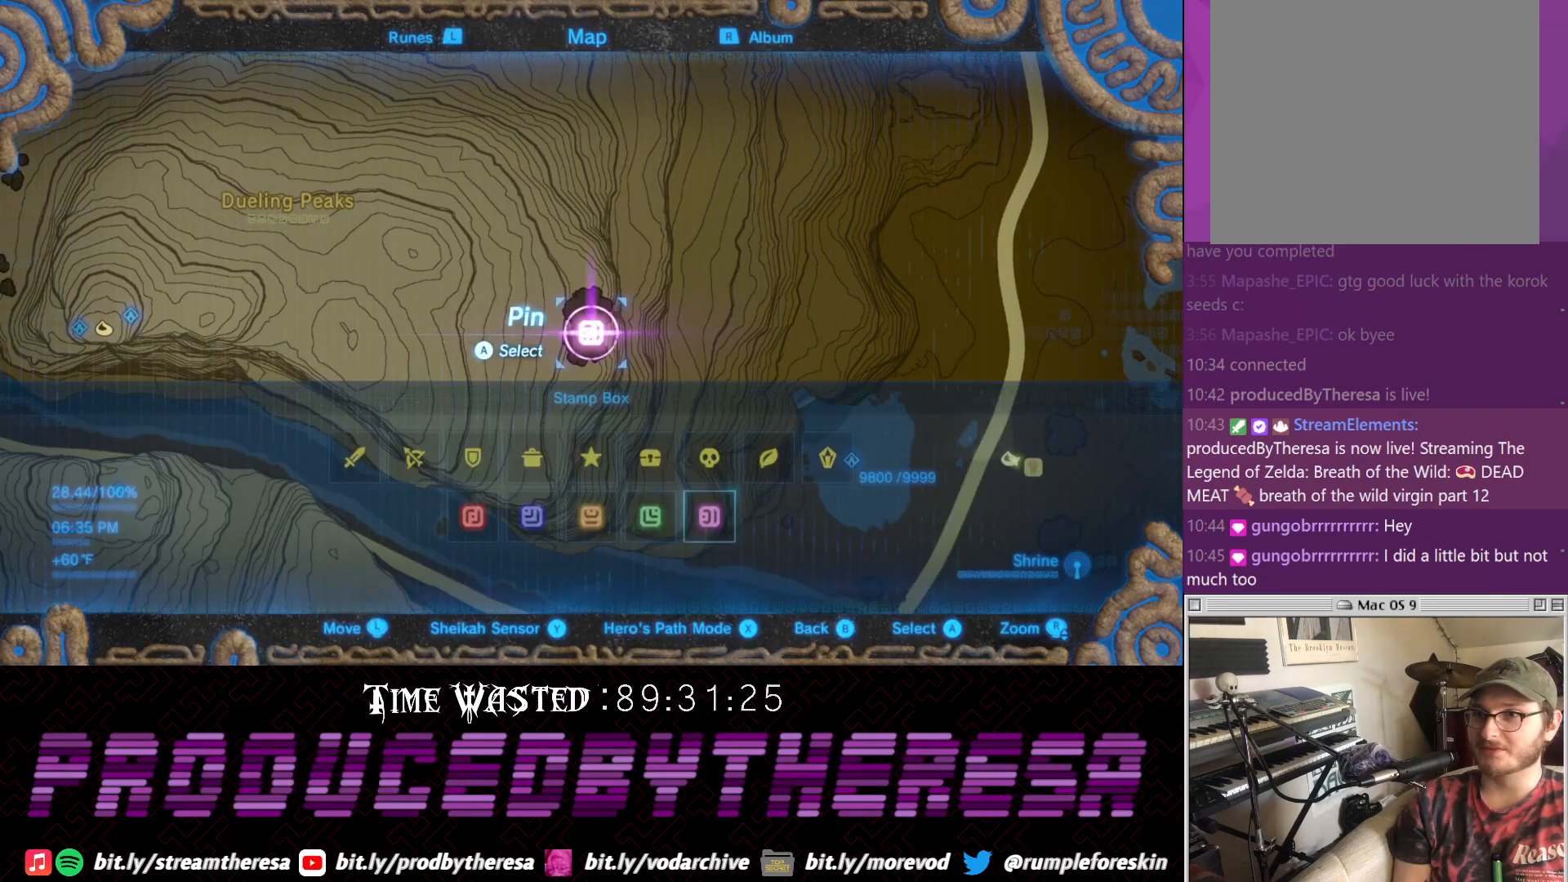
{"dt_ms": 500, "buttons": [], "left_stick": "center", "right_stick": "center", "events": []}
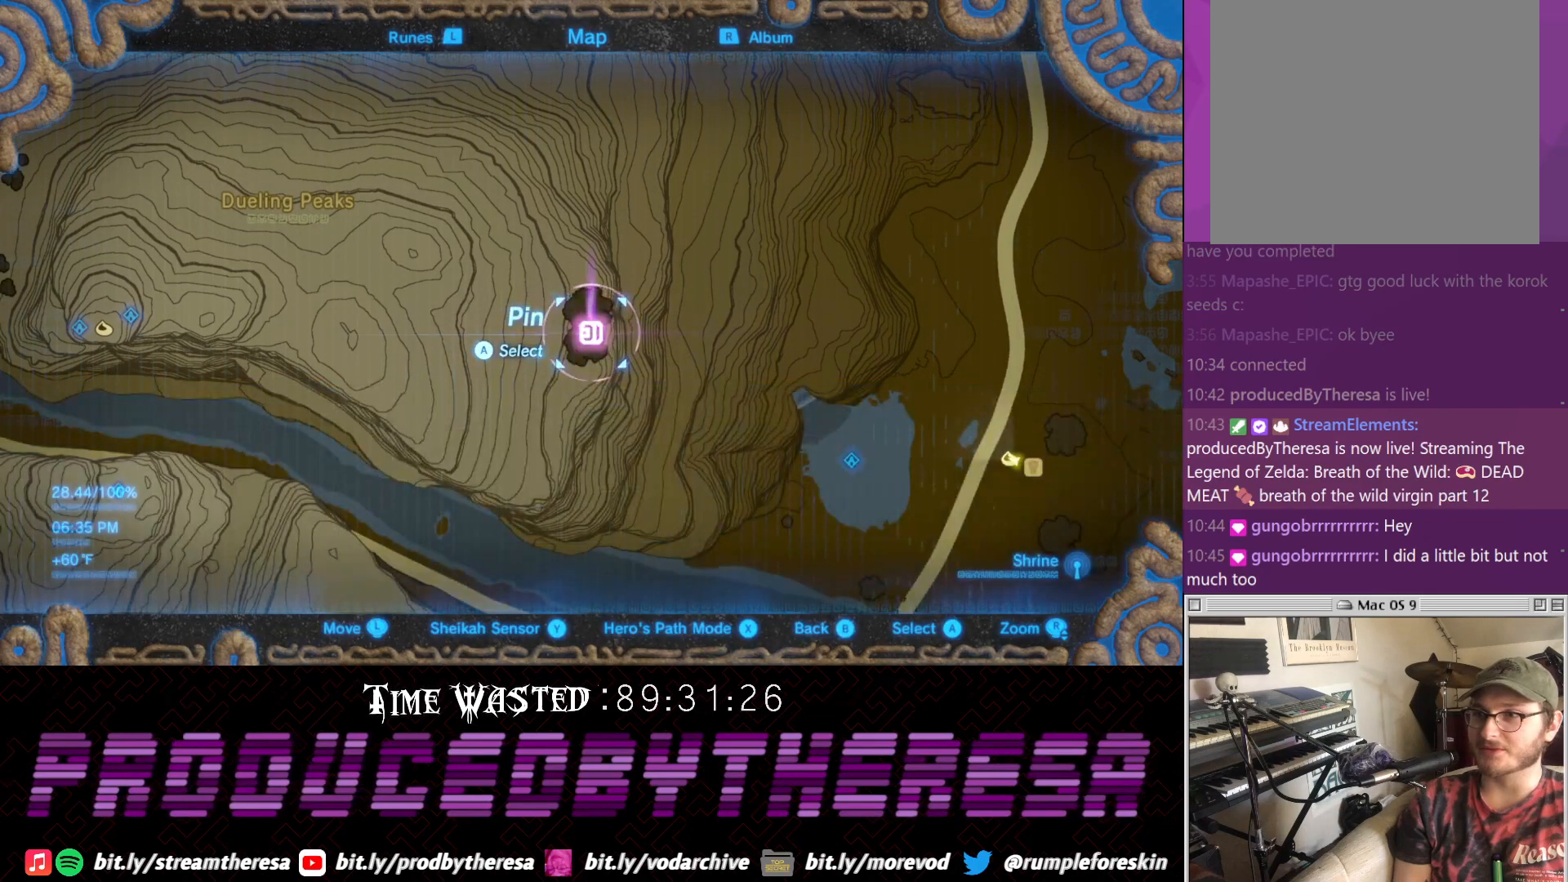
{"dt_ms": 500, "buttons": [], "left_stick": "center", "right_stick": "center", "events": []}
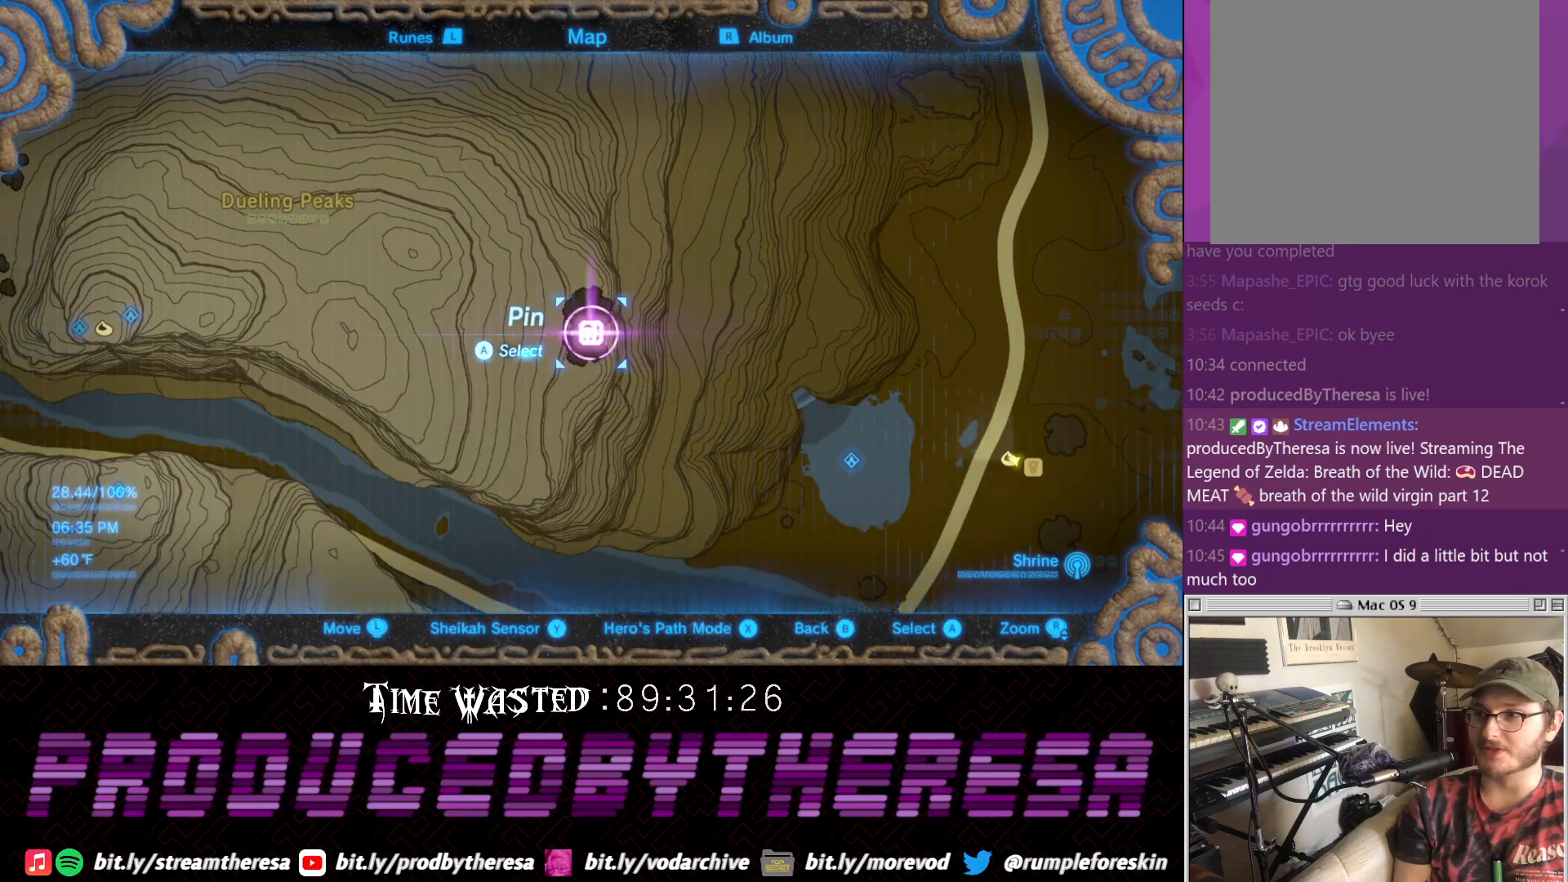
{"dt_ms": 500, "buttons": [], "left_stick": "center", "right_stick": "center", "events": [[83, "CROSS", "down"], [217, "CROSS", "up"]]}
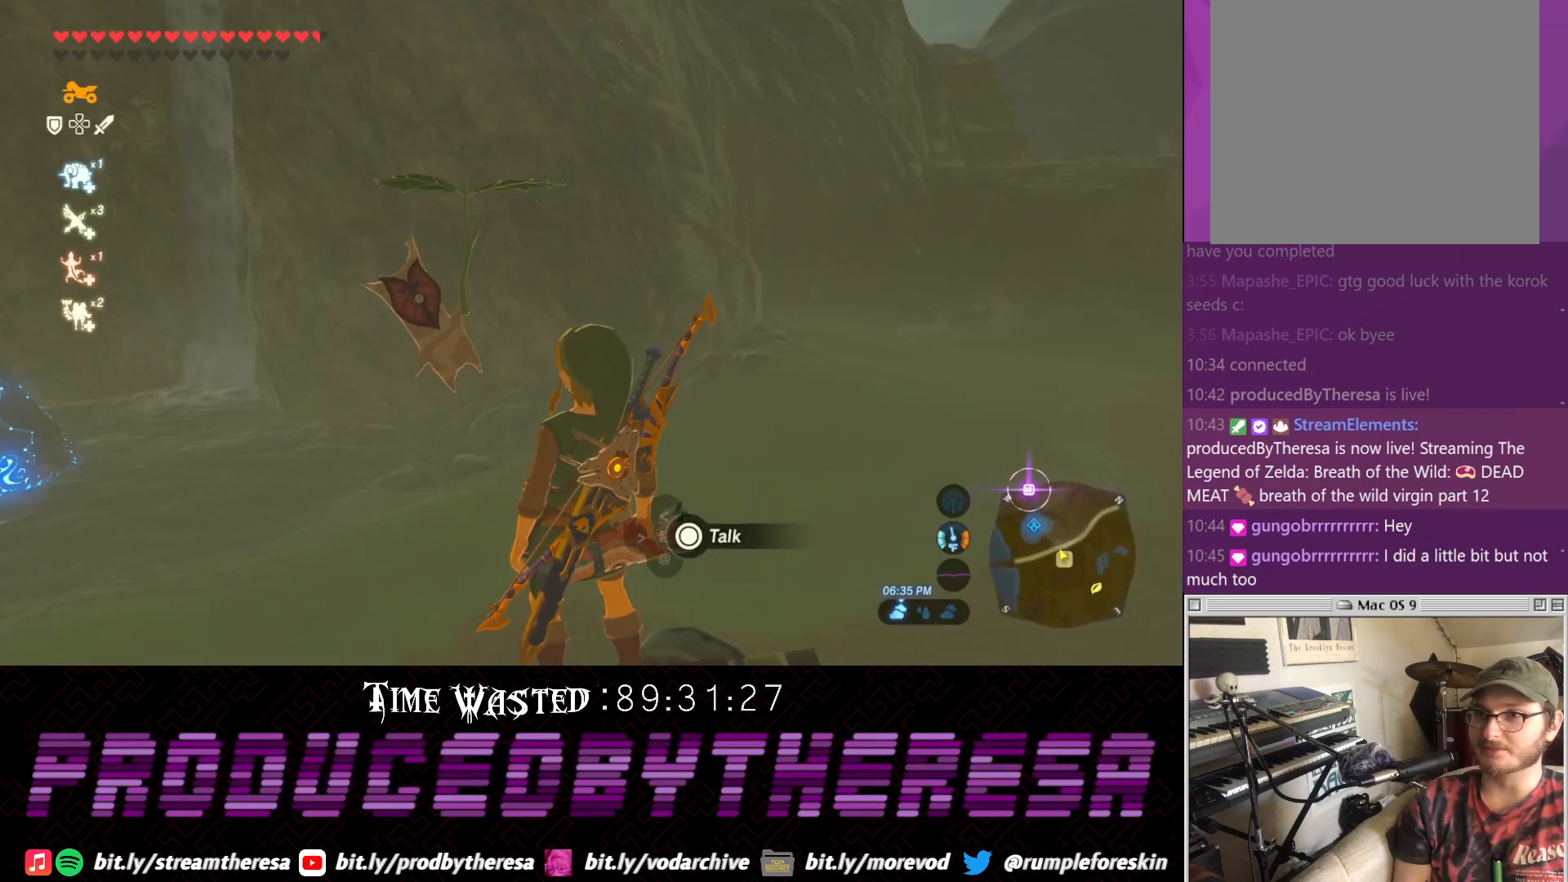
{"dt_ms": 500, "buttons": [], "left_stick": "center", "right_stick": "up-left", "events": [[250, "right_stick", "up"], [450, "right_stick", "up-left"]]}